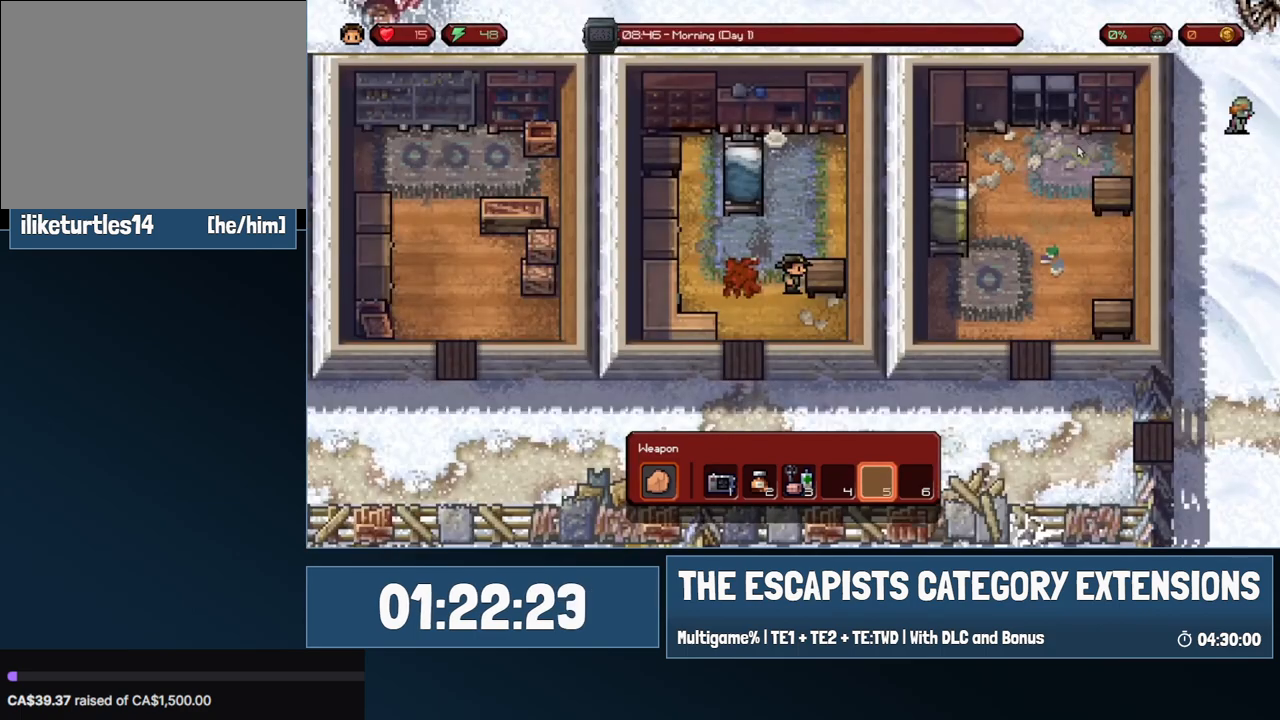
Gameplay with keyboard and mouse; each line is a JSON object with the keys and mouse buttons held at the frame after it. "events" lists presses ("down") and releases ("up") of "0", "1", "2", "3", "4", "5", "6", "7", "8", "9", "a", "alt", "backspace", "c", "ctrl", "d", "e", "equals", "escape", "f", "f1", "f2", "f3", "f4", "i", "j", "m", "minus", "o", "p", "q", "s", "shift", "space", "super", "t", "tab", "w", "mouse_left", "mouse_wheel" and "mouse_right" between this image and that frame as [ms after this image, input, new state], when the widget could be followed in between. "mouse_left", "mouse_wheel", "mouse_right" = the "left", "wheel", "right" buttons of the "mouse" list. No other keys are recorded. "wheel" means that the mouse wheel is clicked or scrolled. Mouse movement is not recorded.
{"keys": ["a", "w"], "mouse": [], "events": [[150, "q", "up"], [250, "a", "down"], [433, "w", "down"]]}
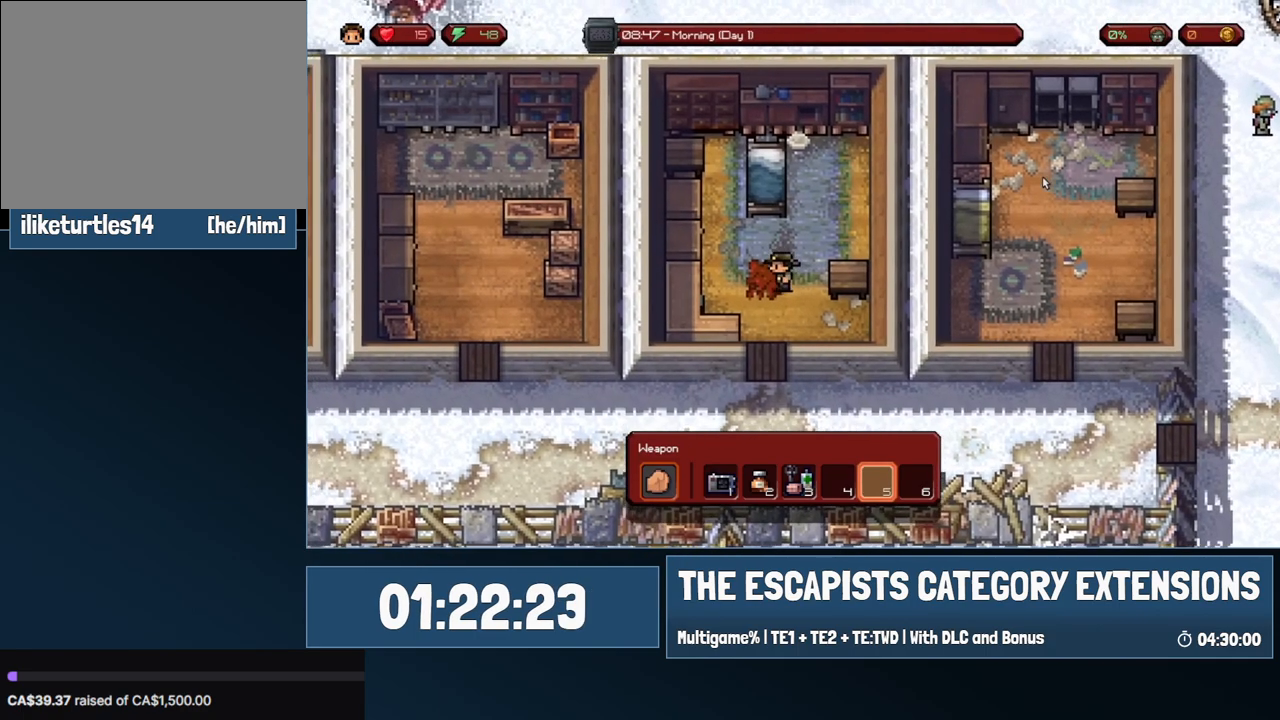
{"keys": ["a", "w"], "mouse": [], "events": []}
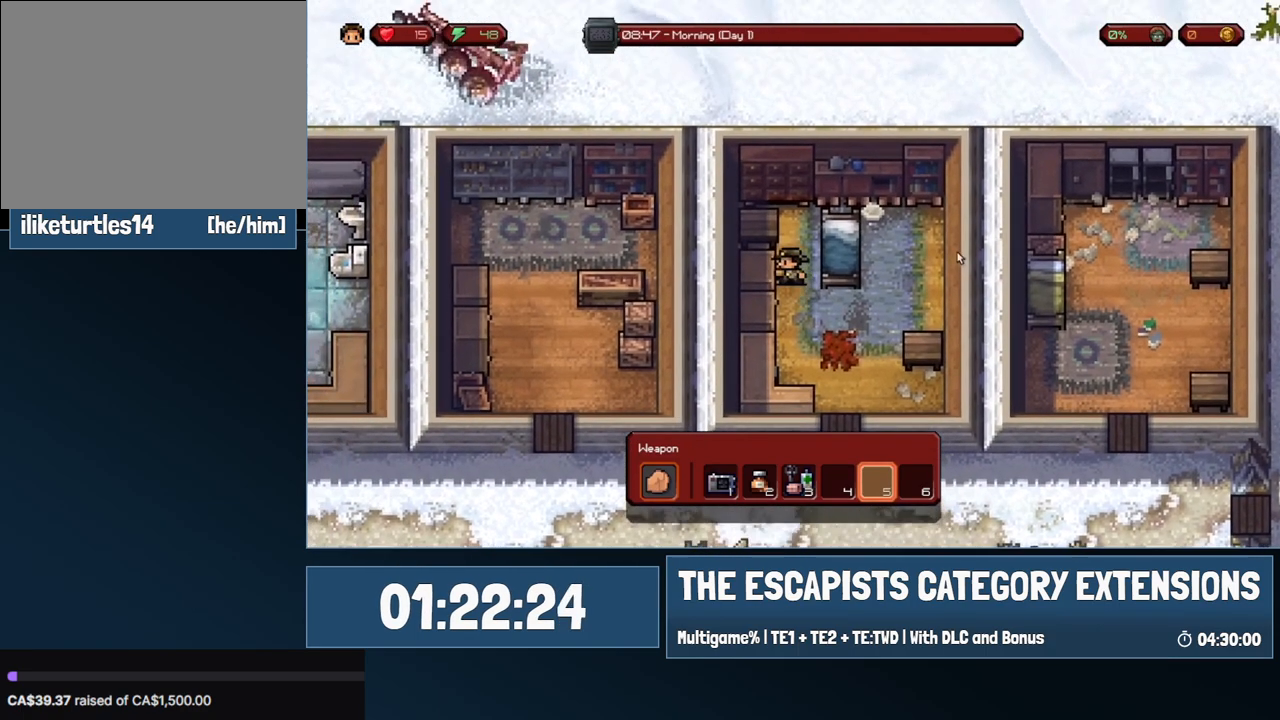
{"keys": [], "mouse": [], "events": [[83, "w", "up"], [183, "a", "up"], [183, "mouse_left", "down"], [233, "mouse_left", "up"]]}
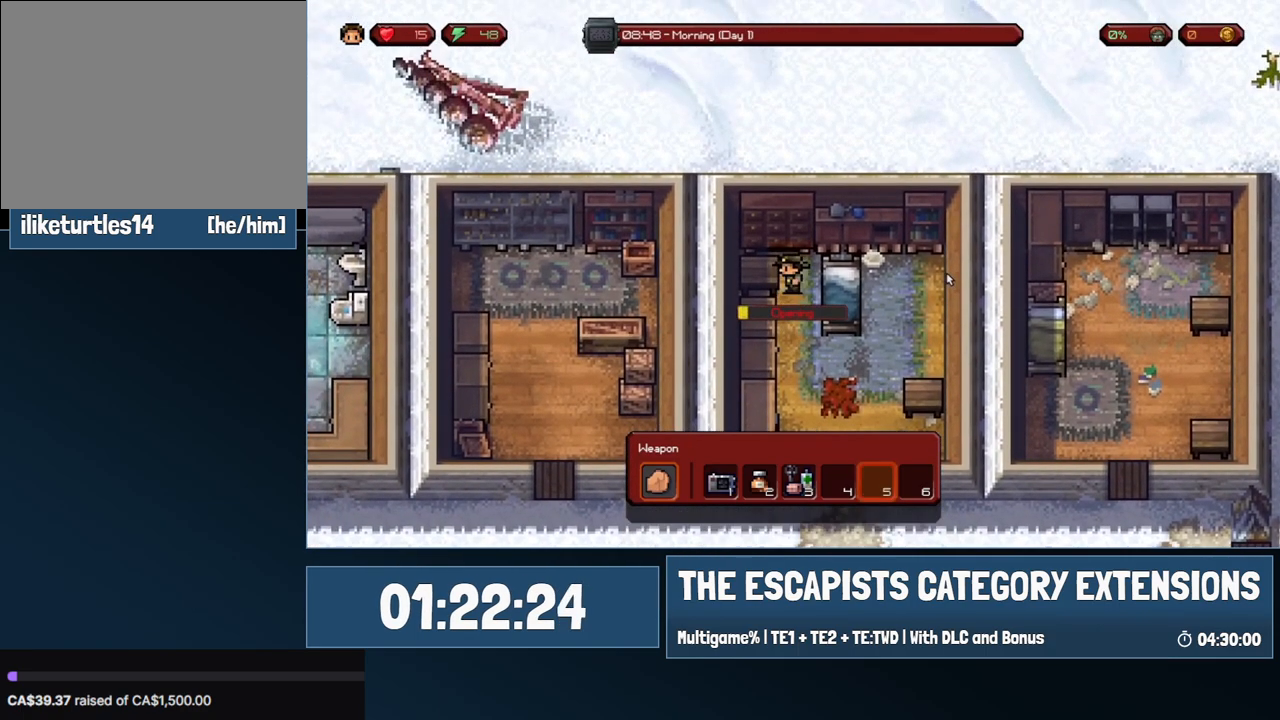
{"keys": [], "mouse": [], "events": []}
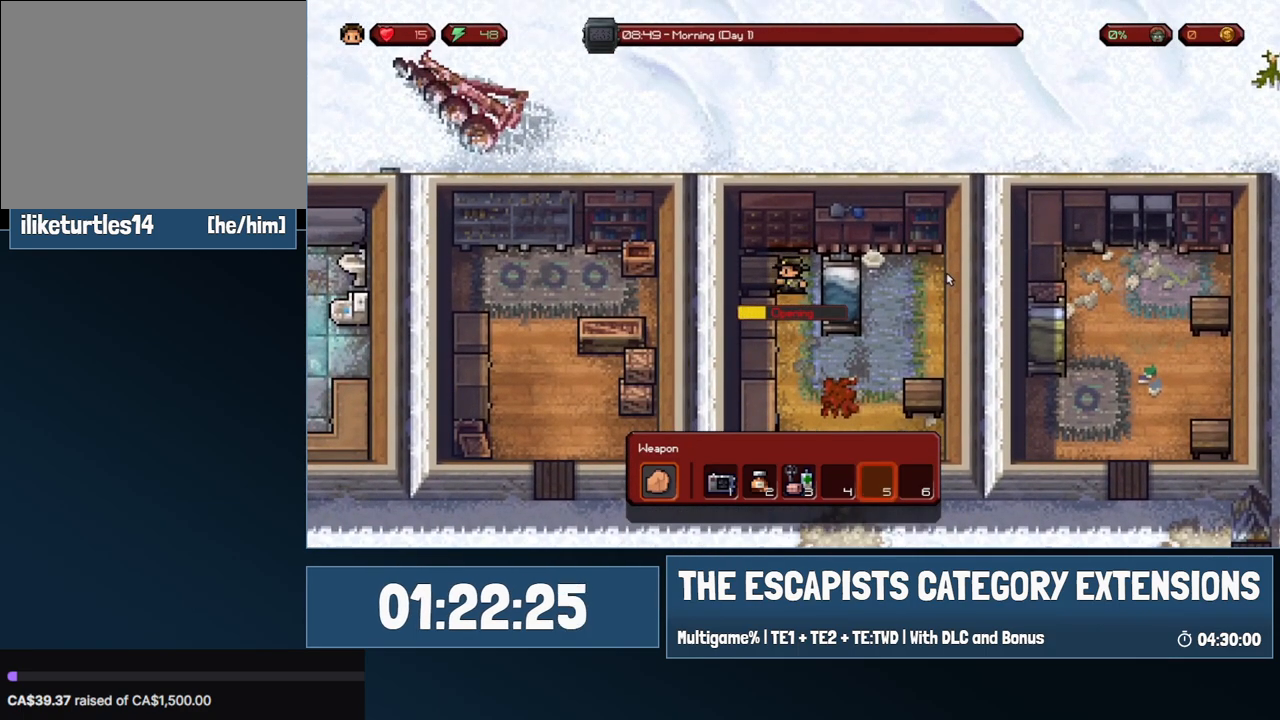
{"keys": [], "mouse": [], "events": []}
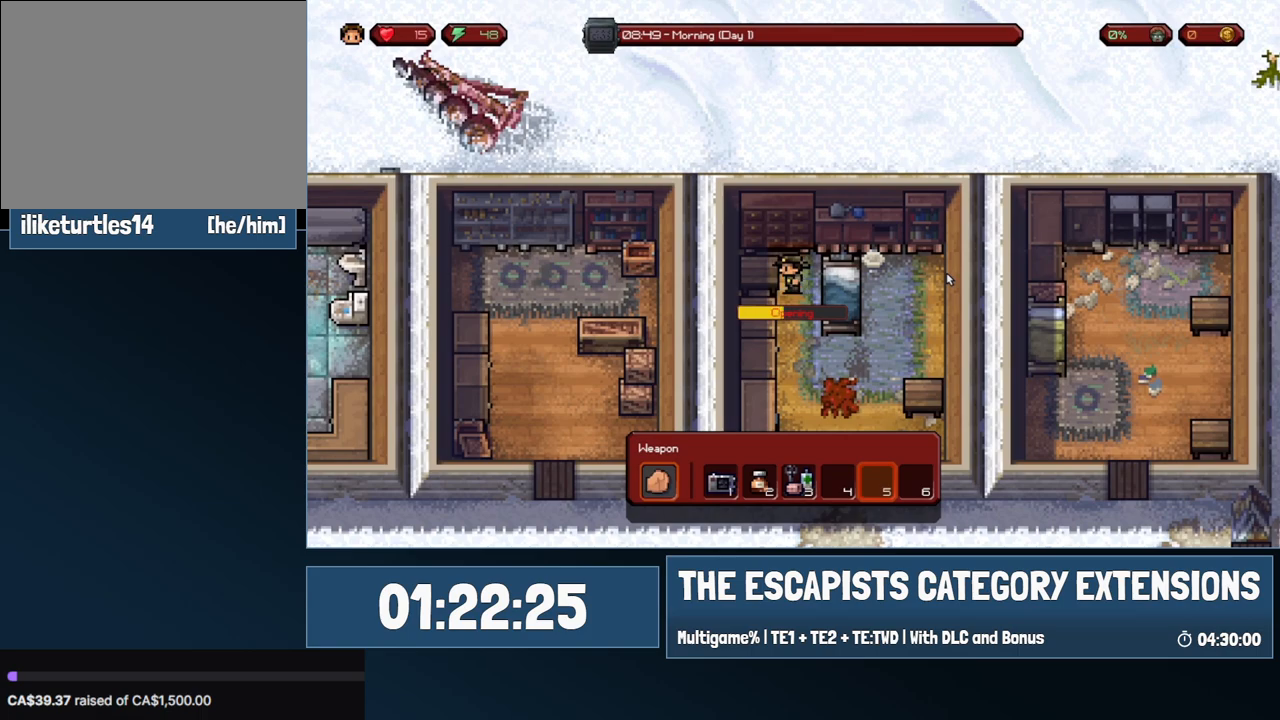
{"keys": [], "mouse": [], "events": []}
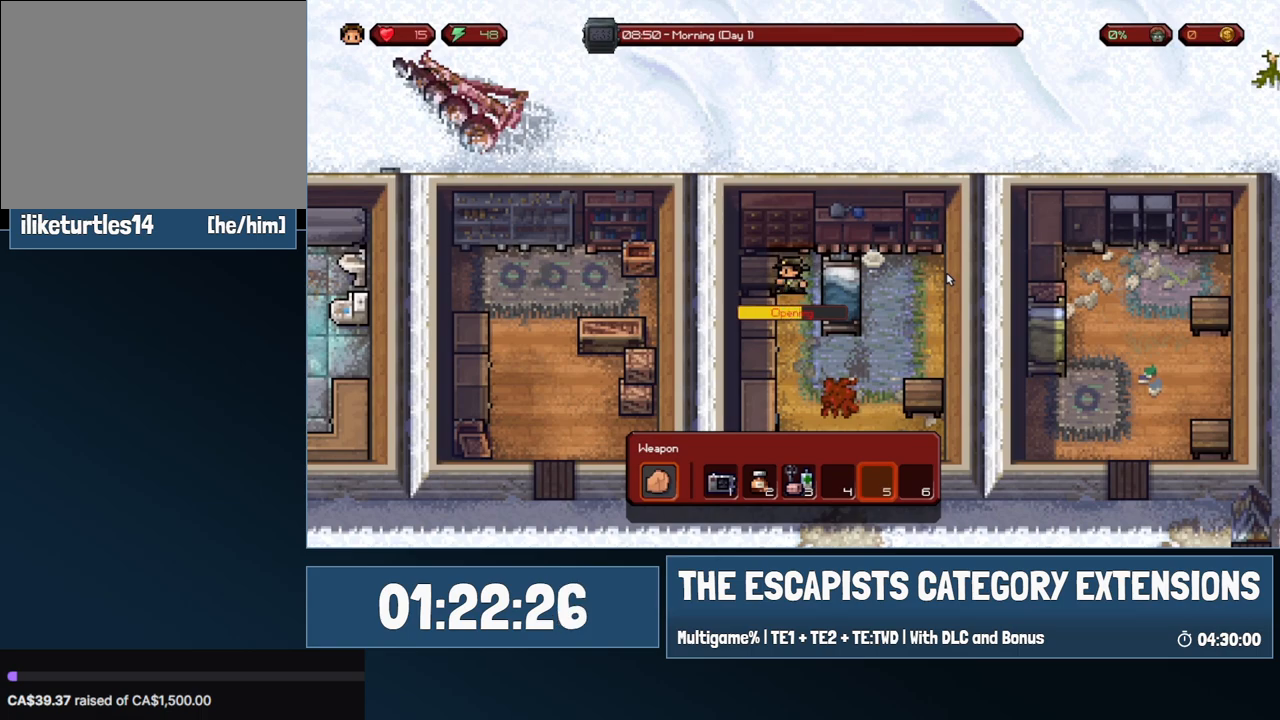
{"keys": [], "mouse": [], "events": []}
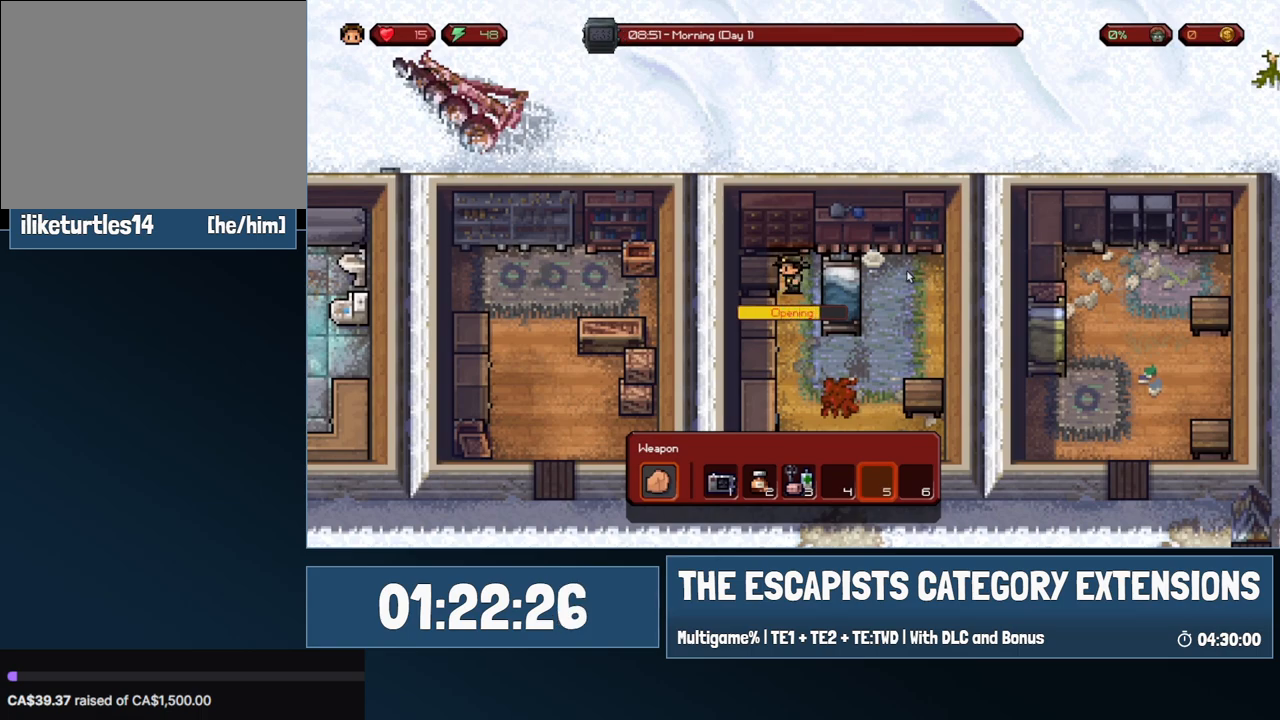
{"keys": [], "mouse": [], "events": []}
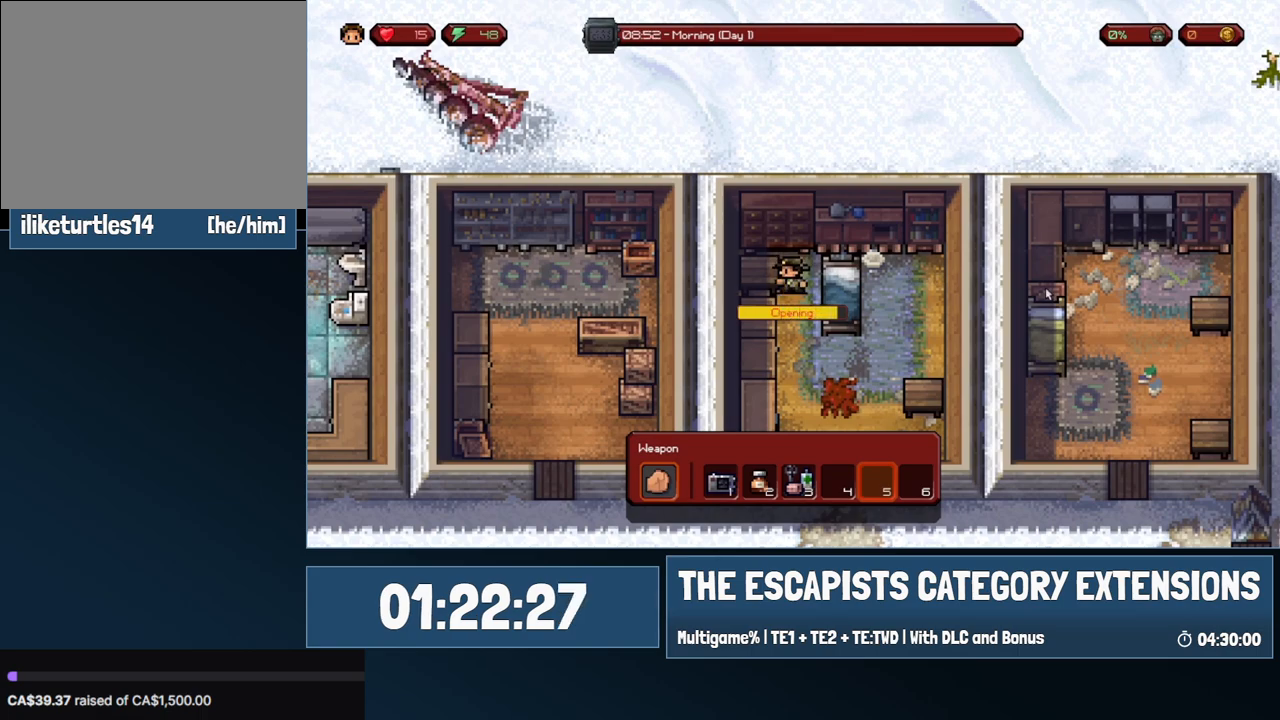
{"keys": [], "mouse": [], "events": []}
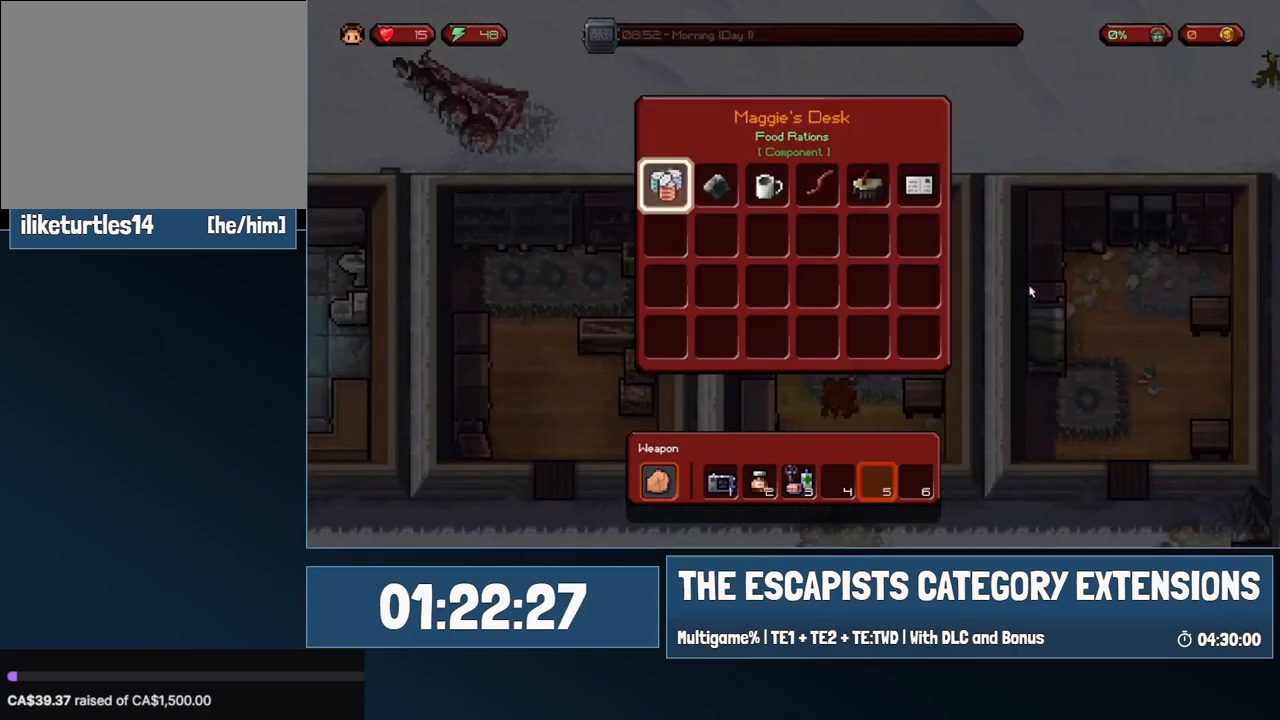
{"keys": ["d", "s"], "mouse": [], "events": [[333, "mouse_left", "down"], [383, "mouse_left", "up"], [383, "s", "down"], [483, "d", "down"]]}
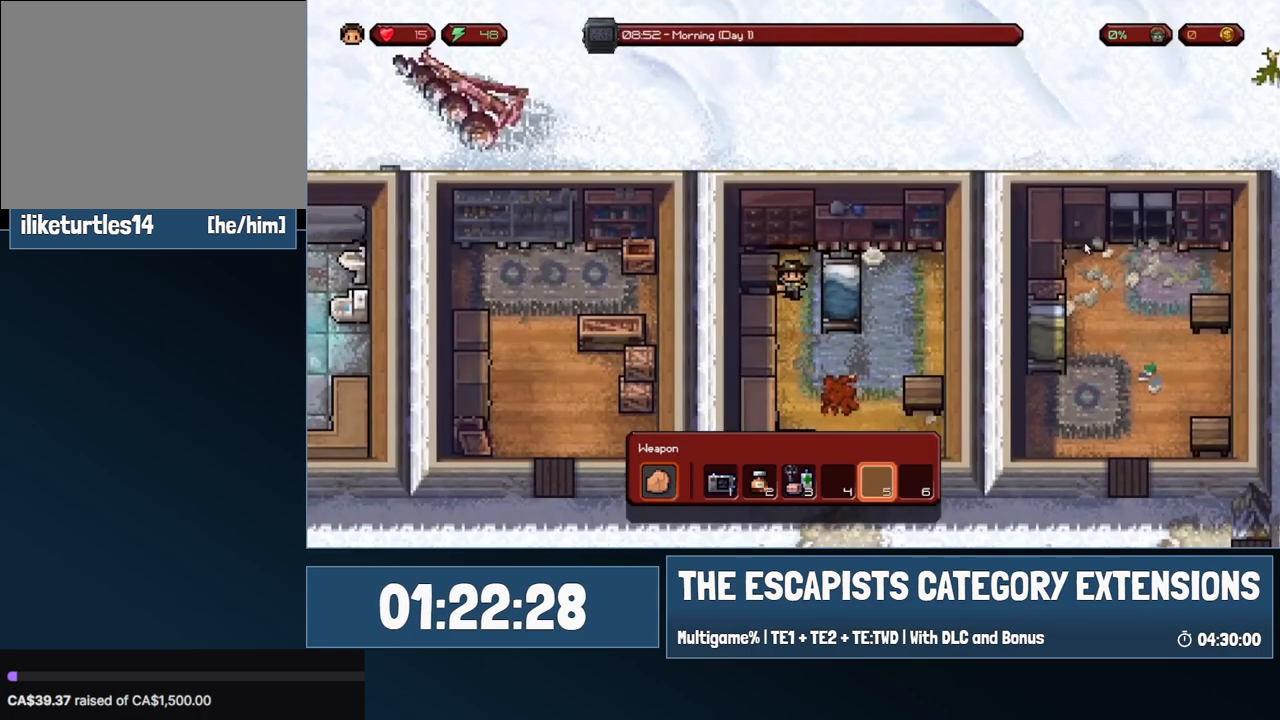
{"keys": ["s"], "mouse": [], "events": [[400, "d", "up"]]}
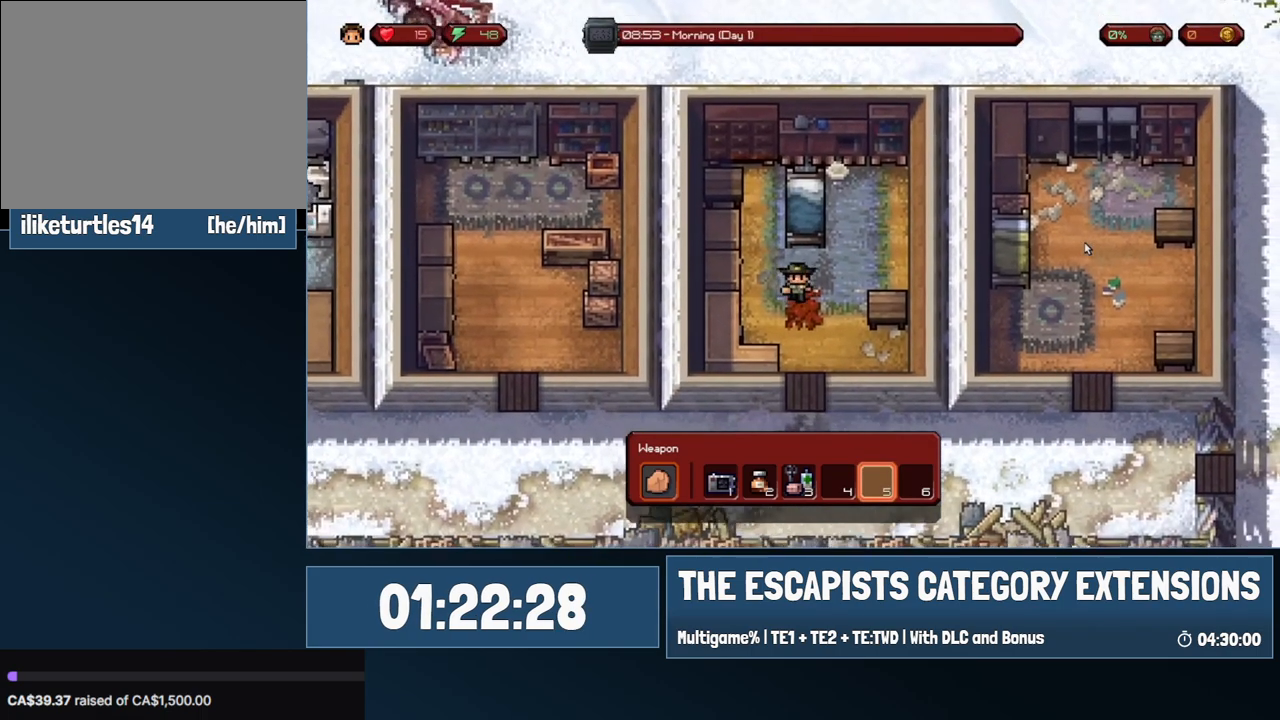
{"keys": ["s"], "mouse": [], "events": []}
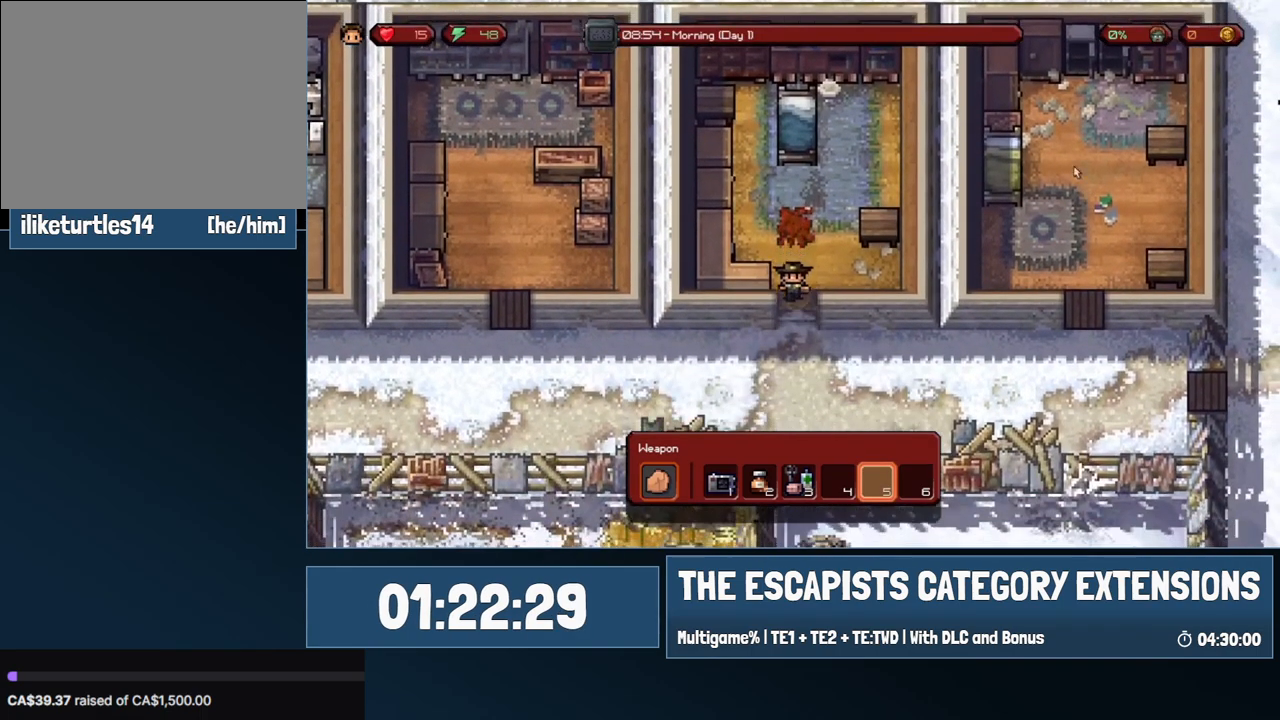
{"keys": ["d"], "mouse": [], "events": [[17, "d", "down"], [250, "s", "up"]]}
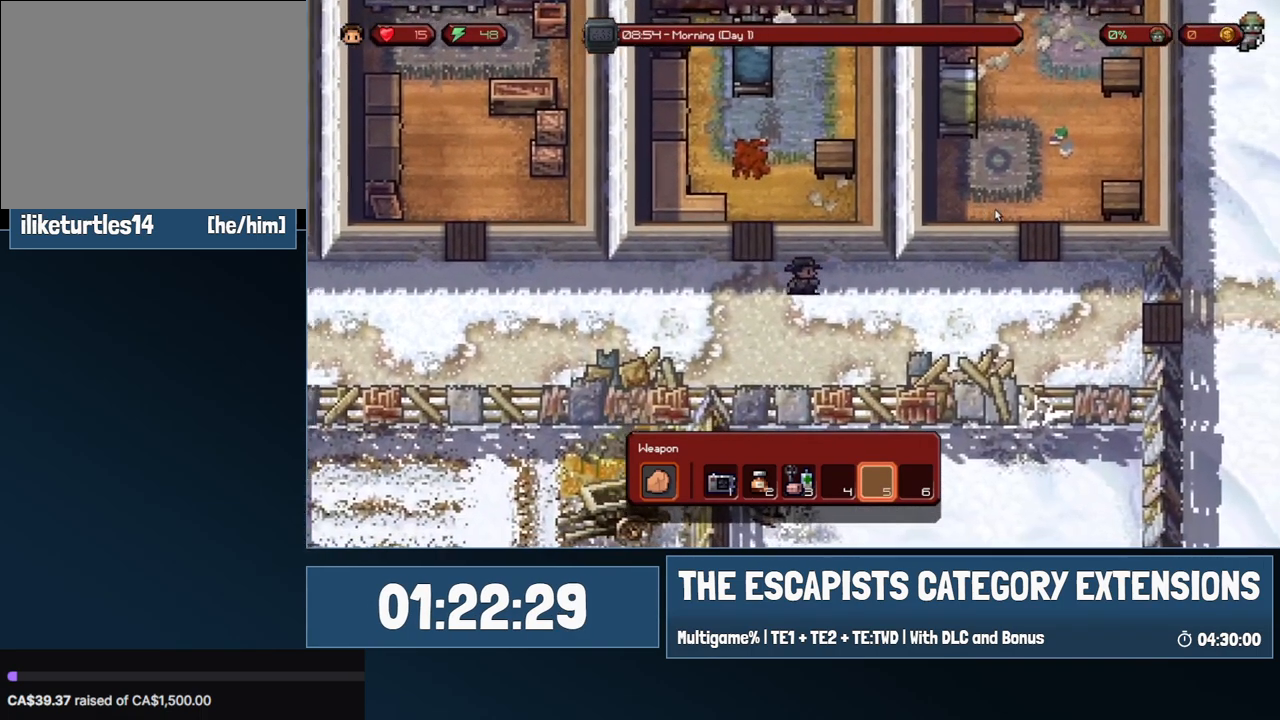
{"keys": ["d"], "mouse": [], "events": []}
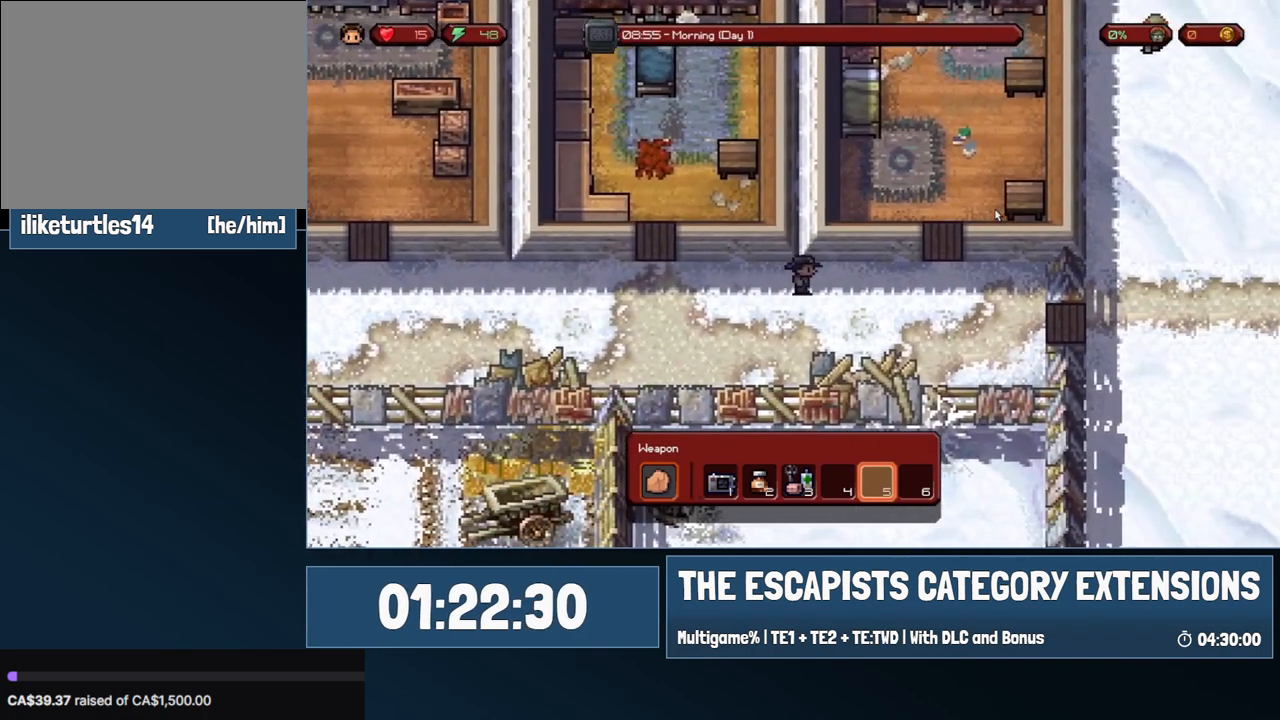
{"keys": ["d", "w"], "mouse": [], "events": [[467, "w", "down"]]}
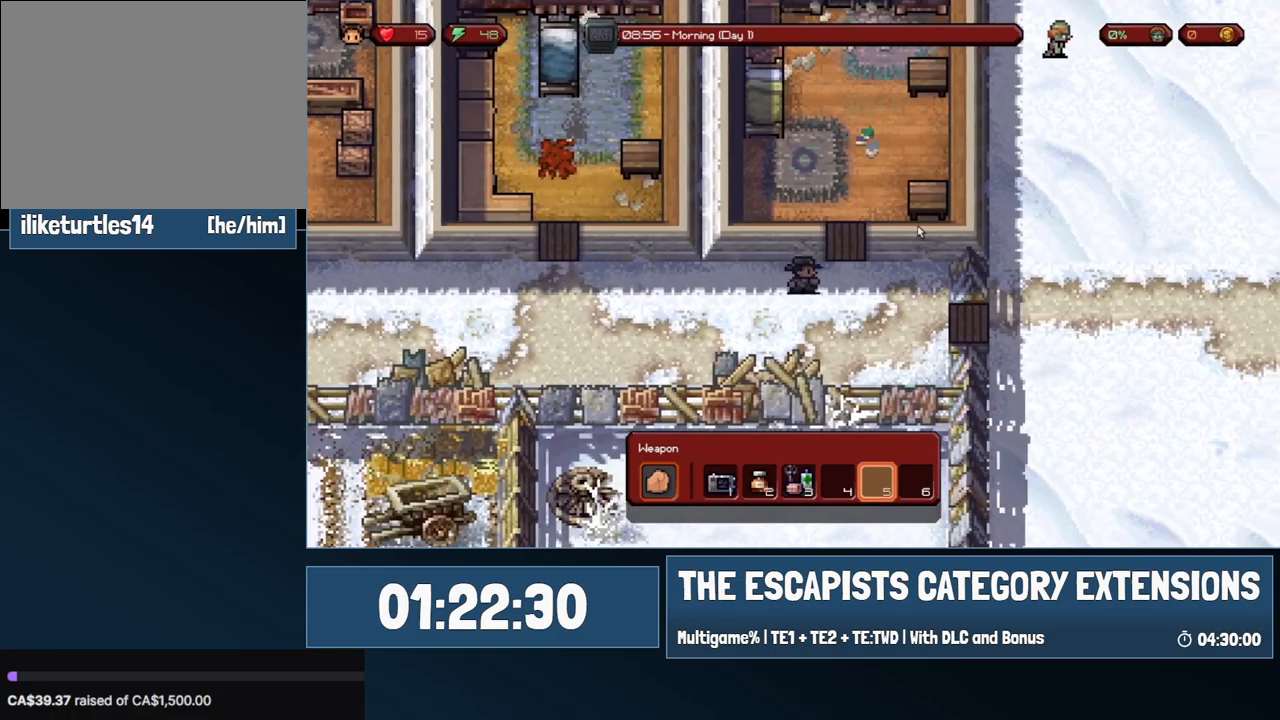
{"keys": ["d", "w"], "mouse": [], "events": [[250, "d", "up"], [383, "d", "down"]]}
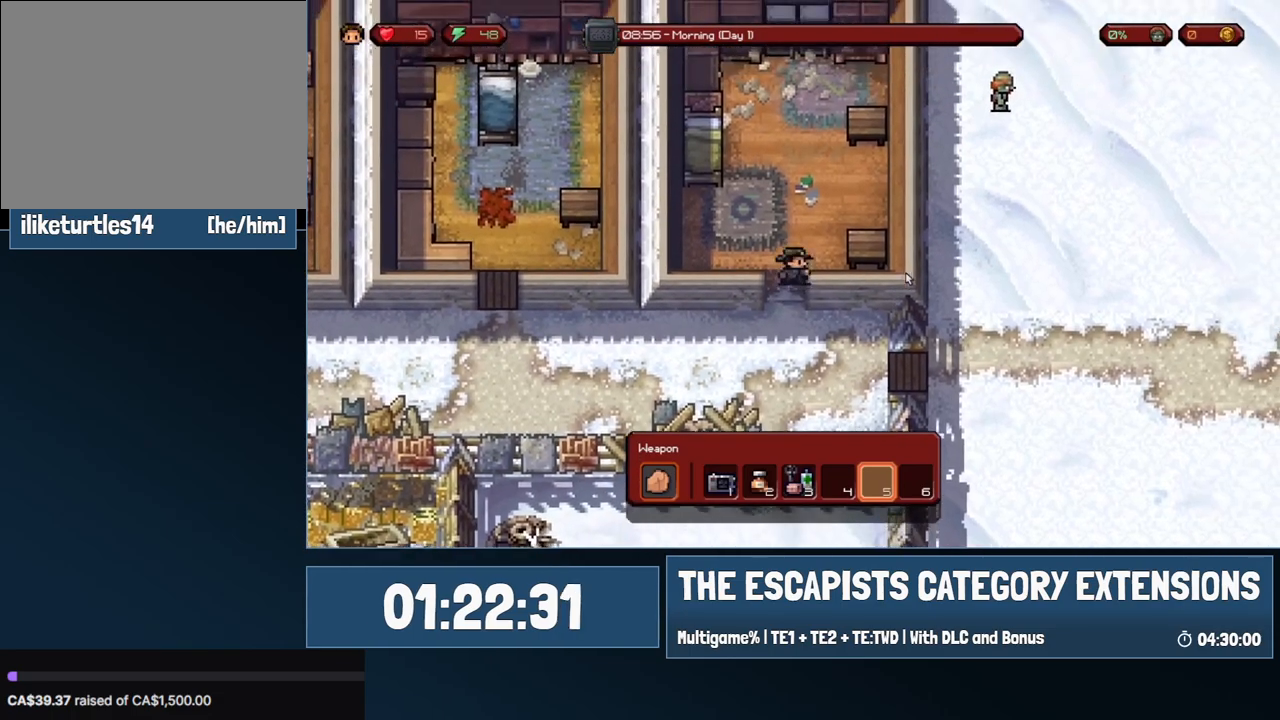
{"keys": [], "mouse": [], "events": [[117, "w", "up"], [300, "d", "up"], [300, "mouse_left", "down"], [450, "mouse_left", "up"]]}
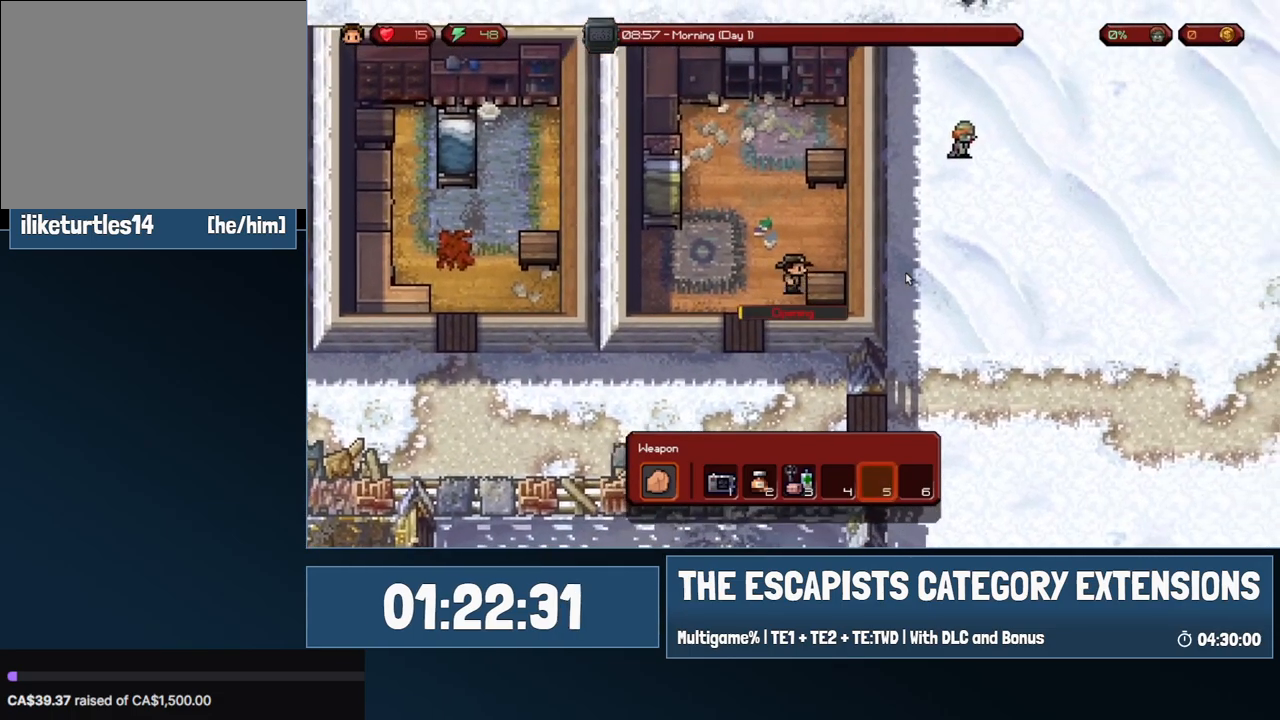
{"keys": [], "mouse": [], "events": []}
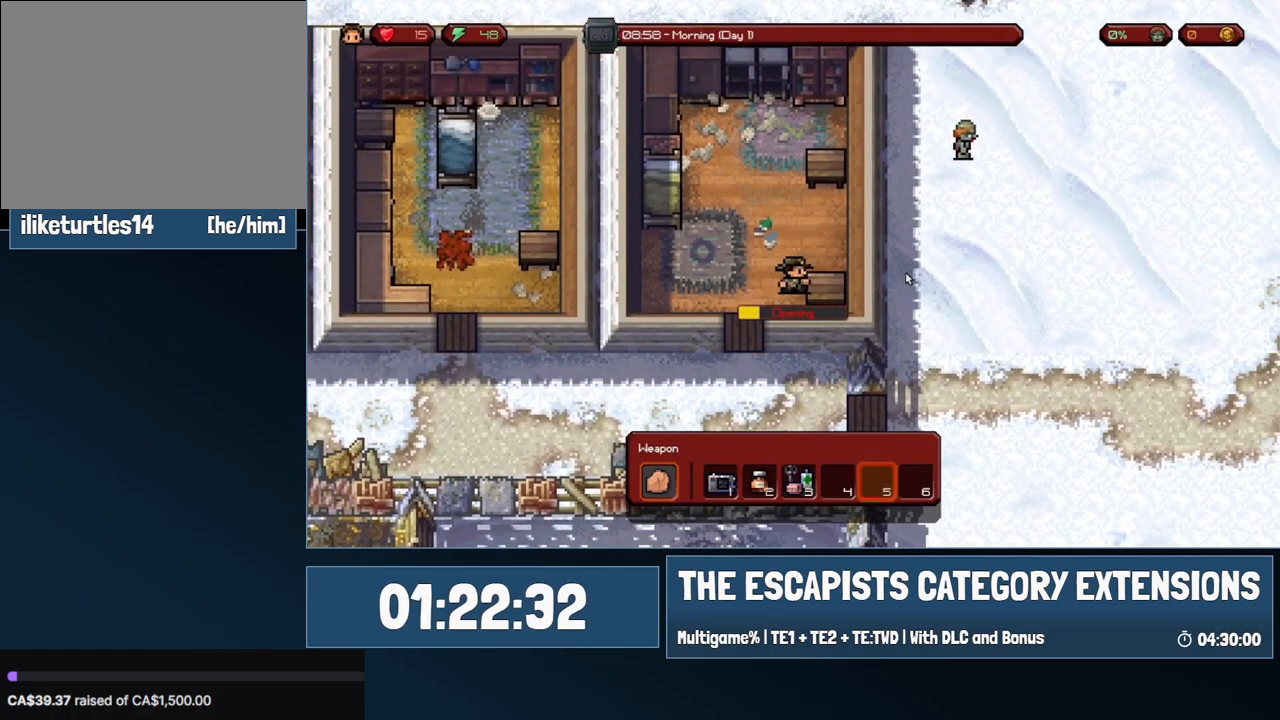
{"keys": [], "mouse": [], "events": []}
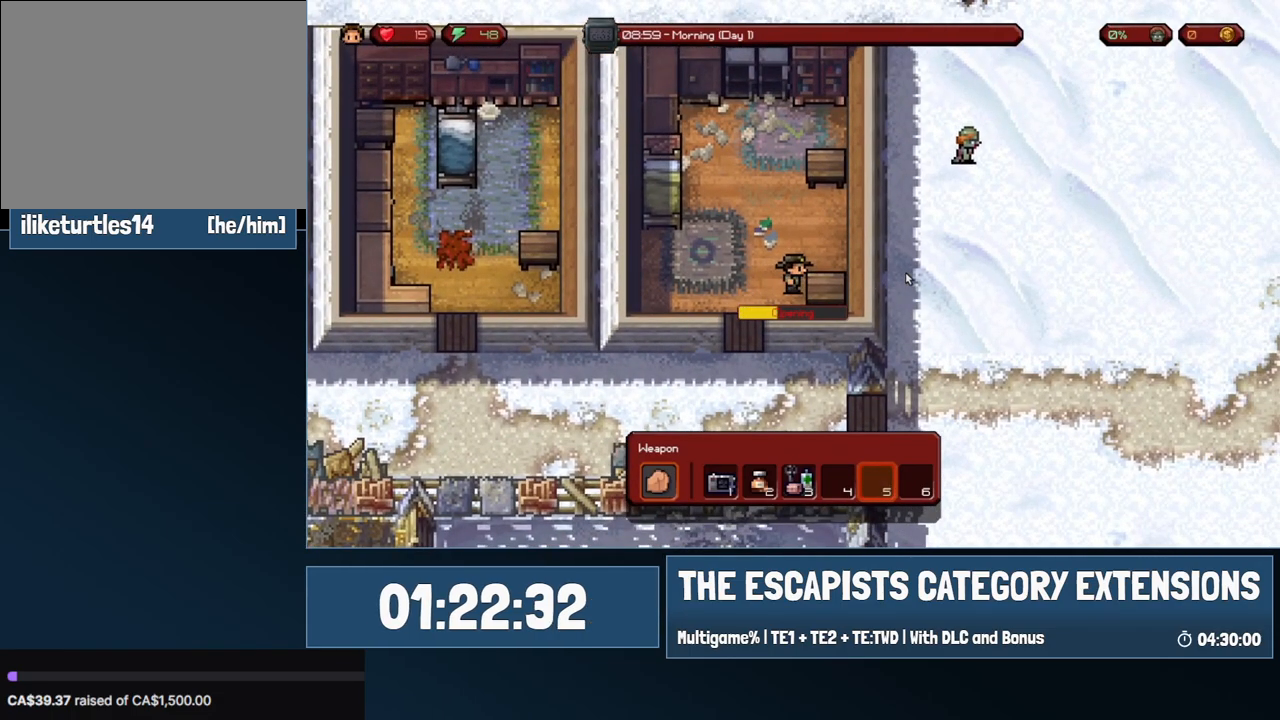
{"keys": [], "mouse": [], "events": []}
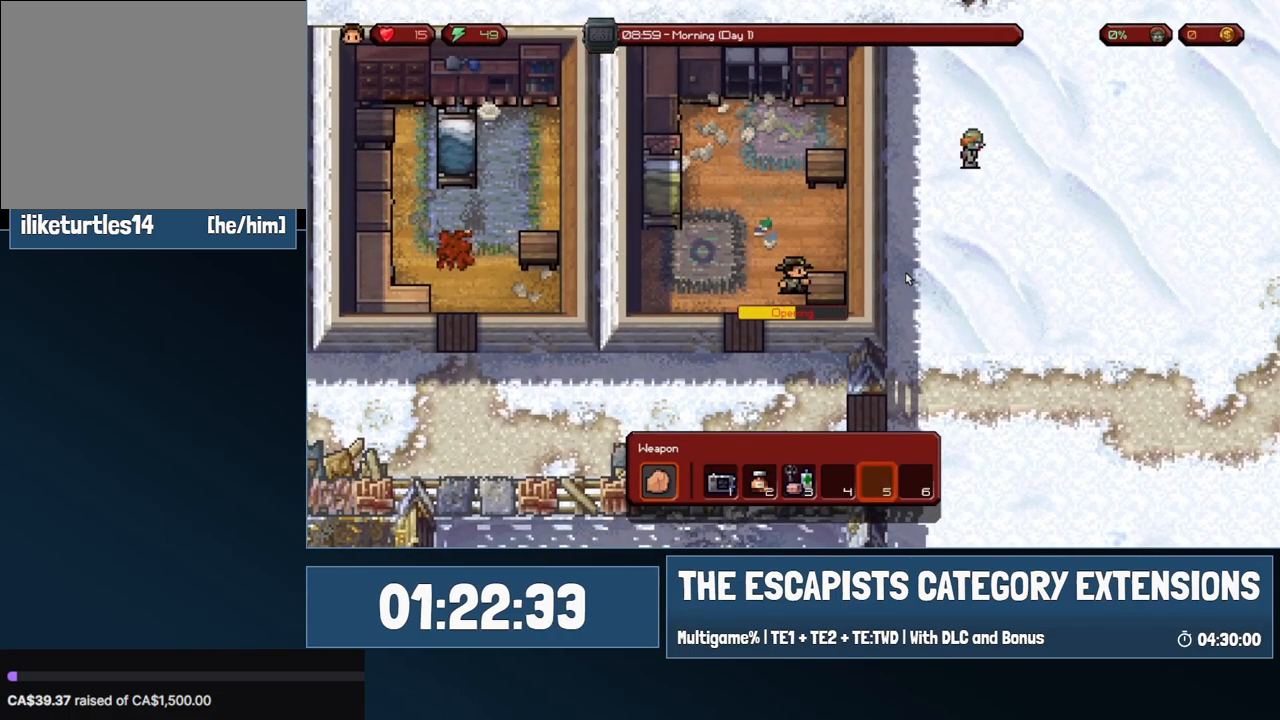
{"keys": [], "mouse": [], "events": []}
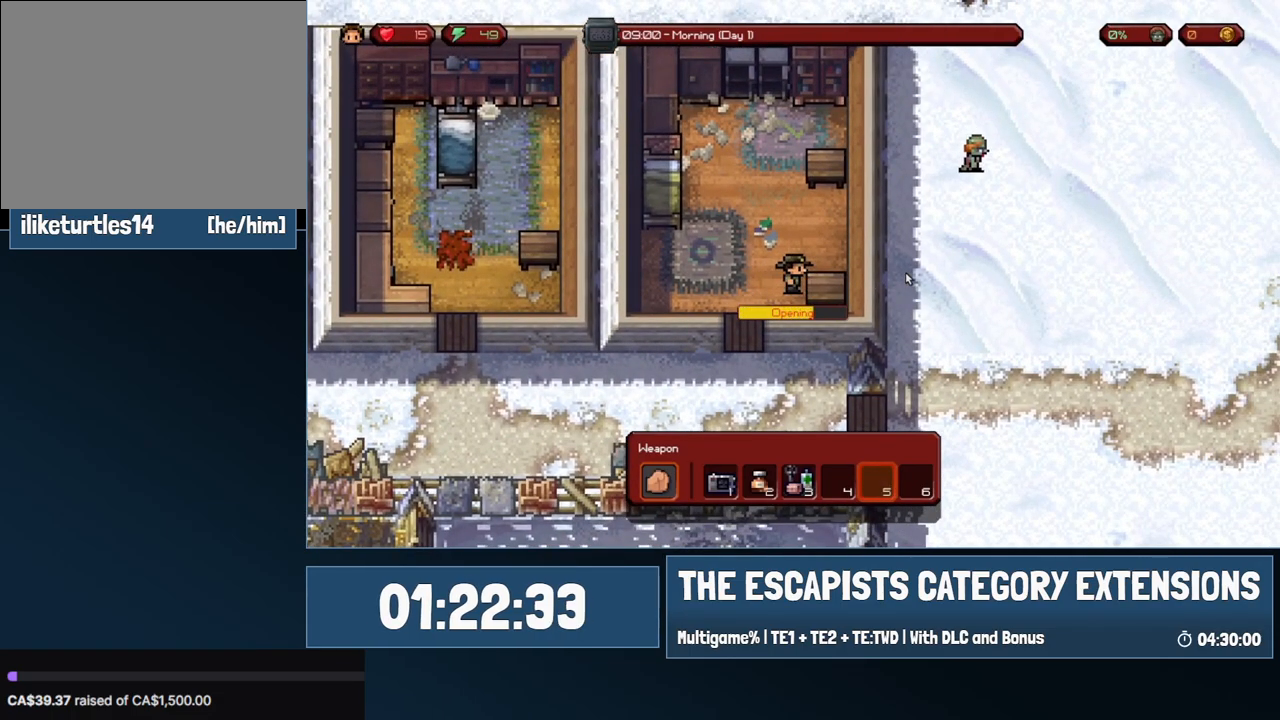
{"keys": [], "mouse": [], "events": []}
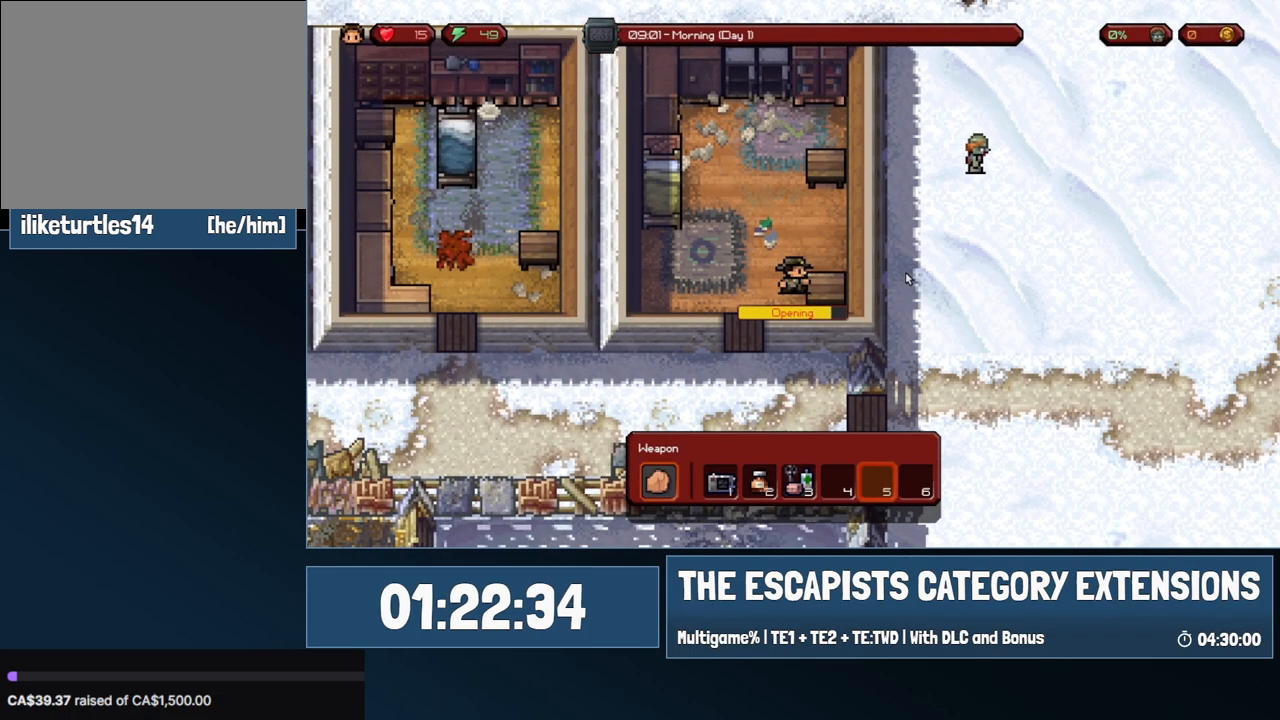
{"keys": [], "mouse": [], "events": []}
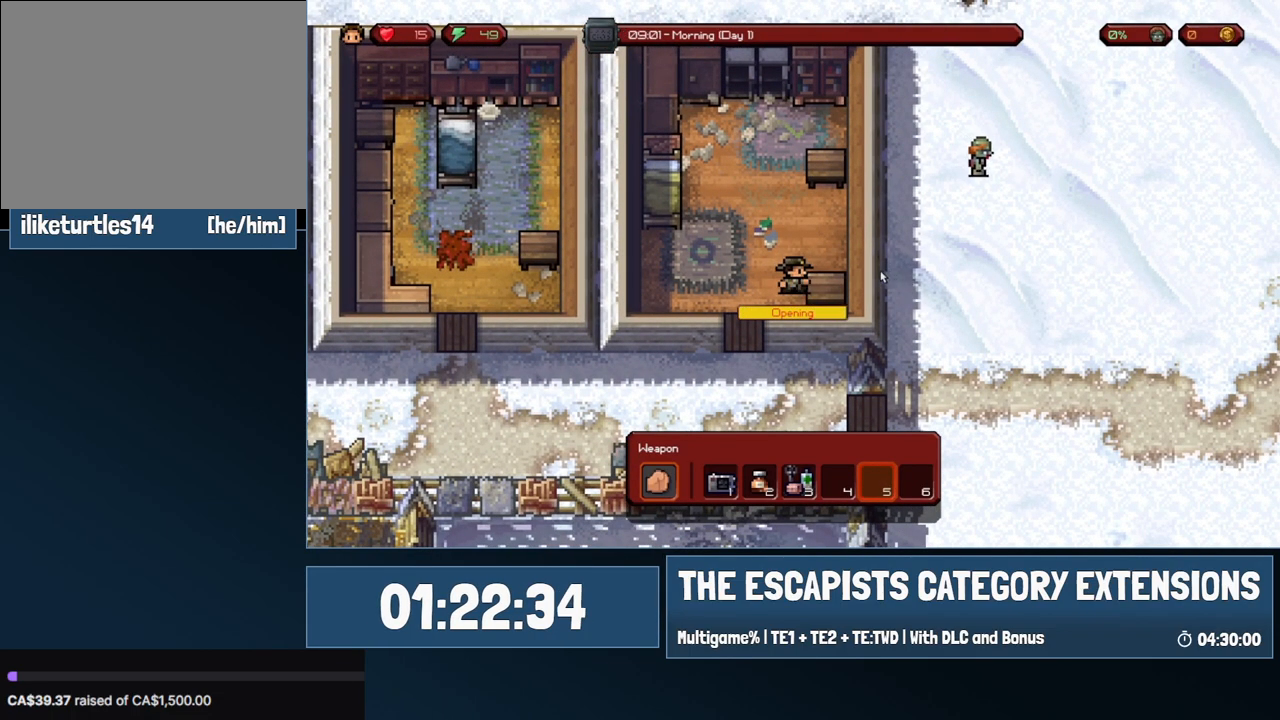
{"keys": [], "mouse": [], "events": []}
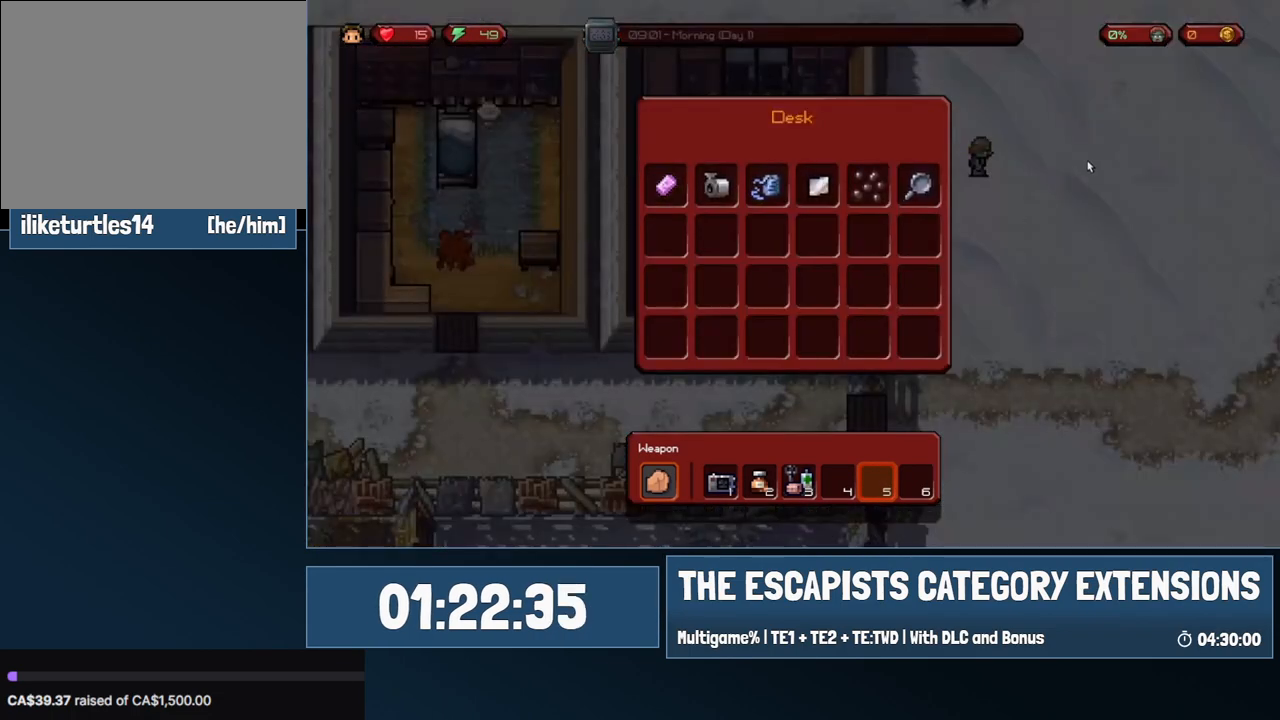
{"keys": ["w"], "mouse": [], "events": [[17, "mouse_left", "down"], [50, "mouse_left", "up"], [50, "w", "down"]]}
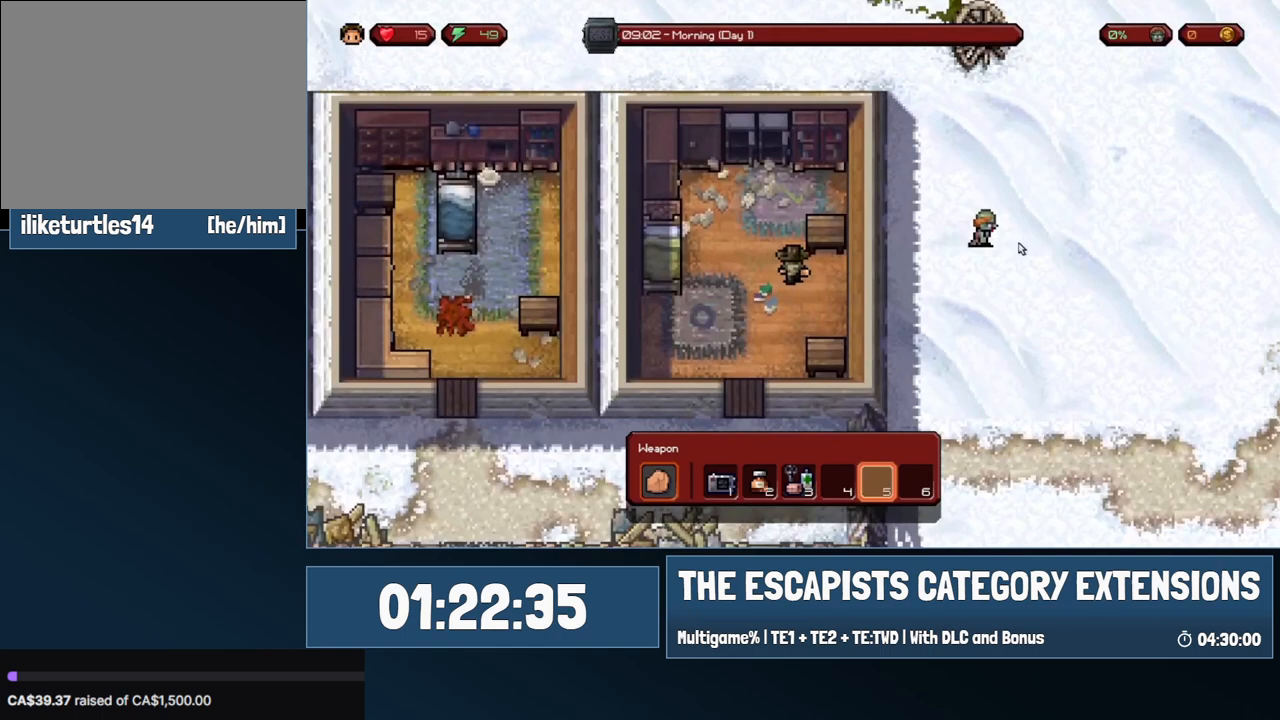
{"keys": [], "mouse": [], "events": [[67, "d", "down"], [117, "mouse_left", "down"], [117, "w", "up"], [167, "d", "up"], [217, "mouse_left", "up"]]}
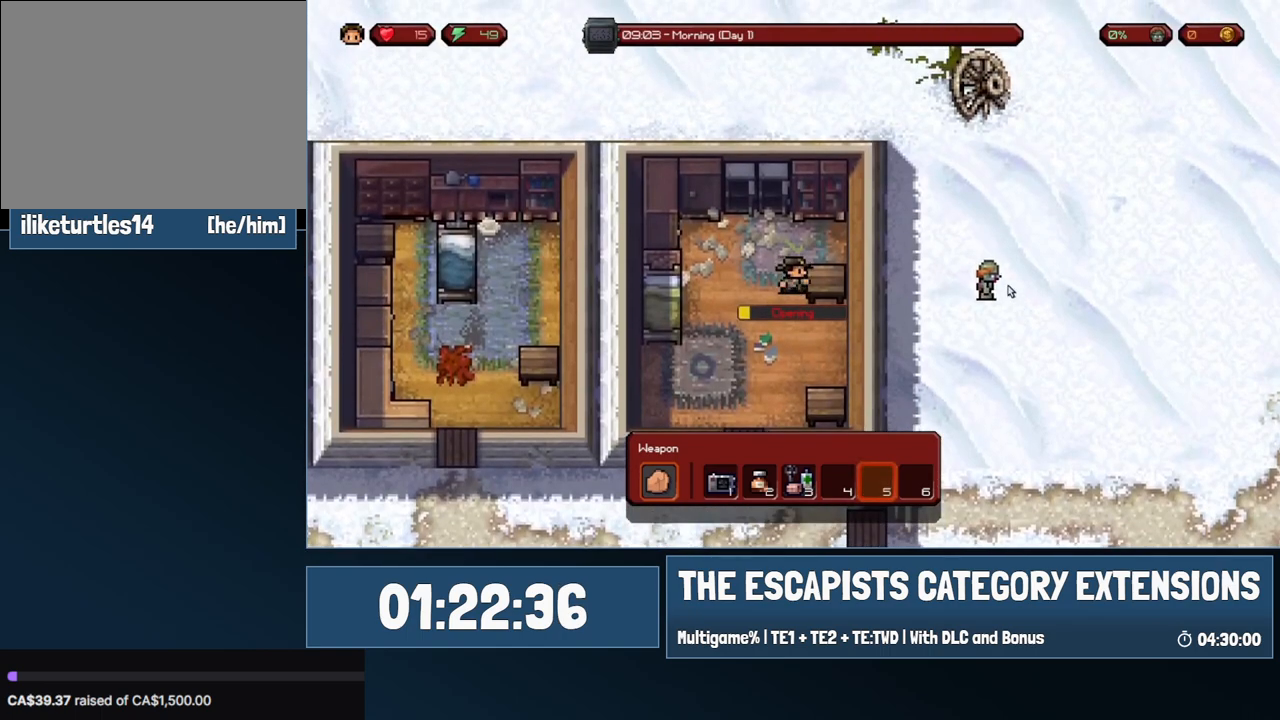
{"keys": [], "mouse": [], "events": []}
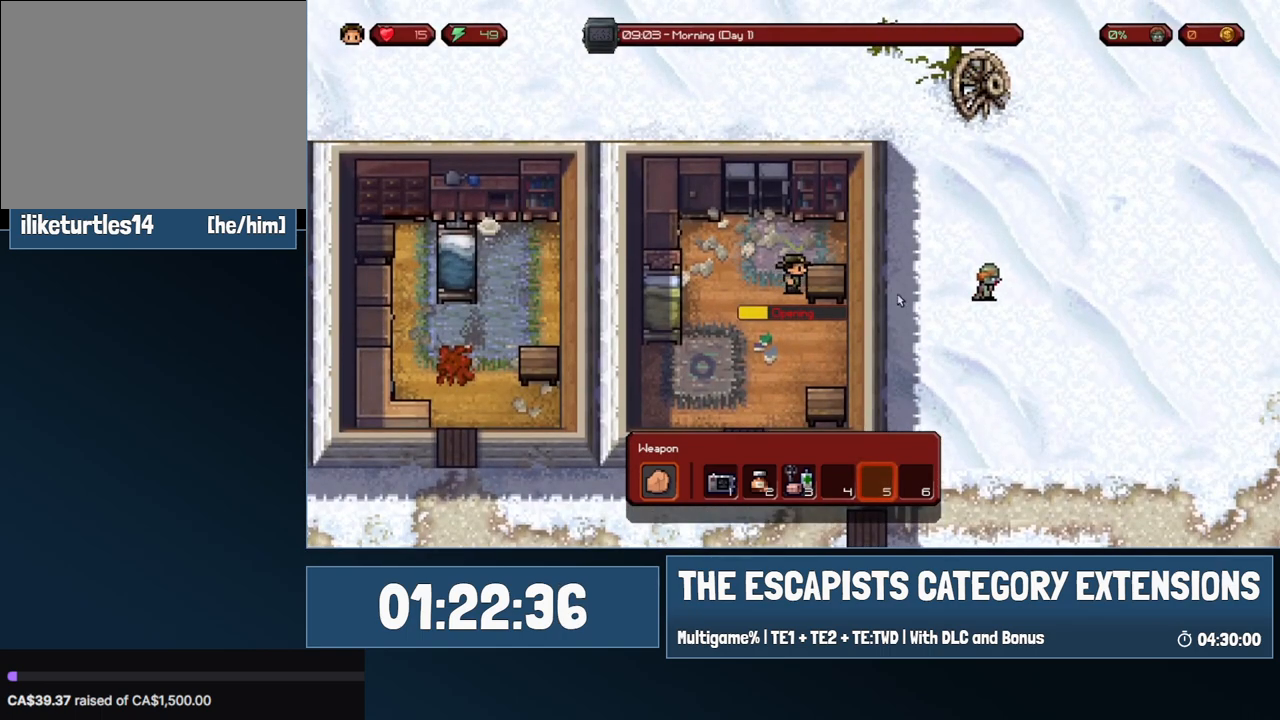
{"keys": [], "mouse": [], "events": []}
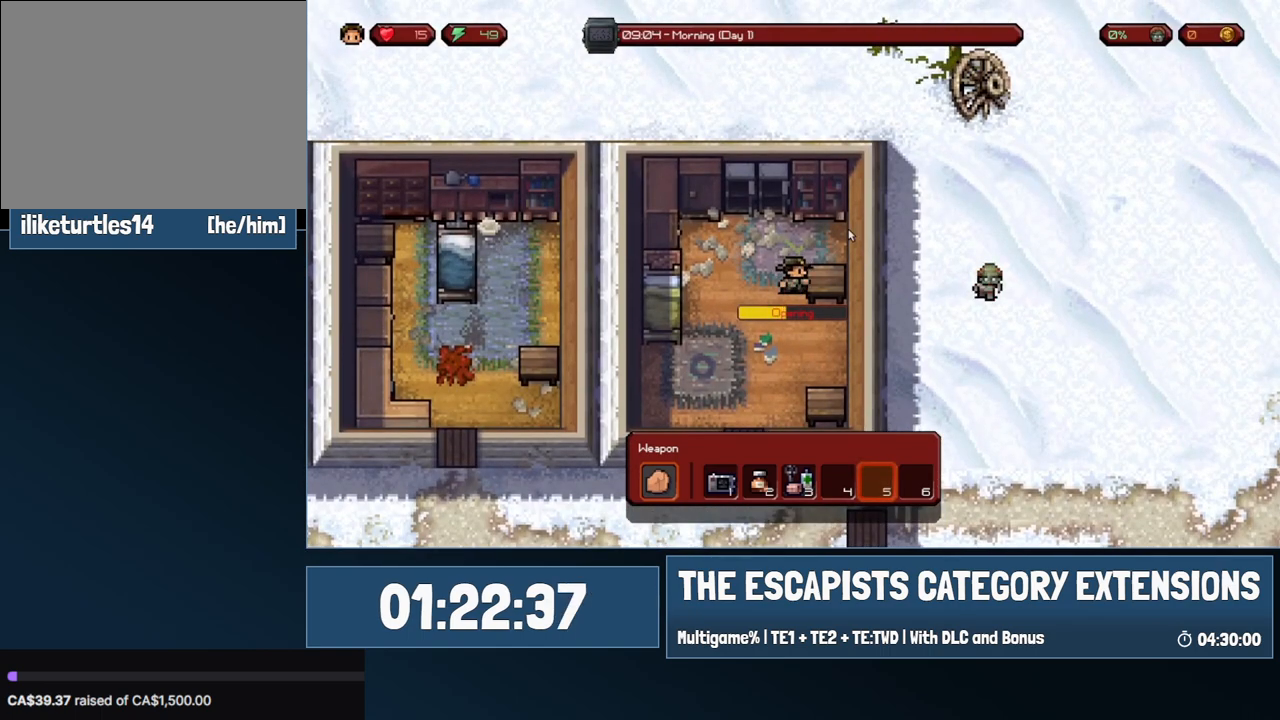
{"keys": [], "mouse": [], "events": []}
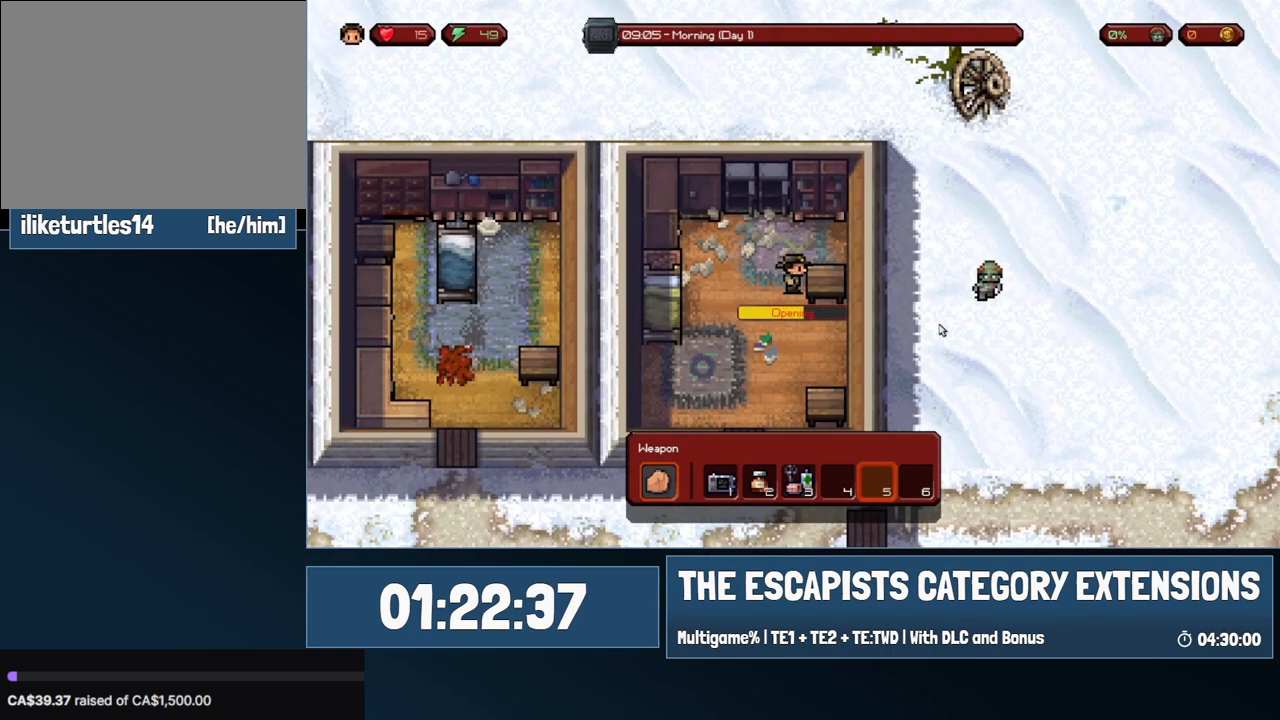
{"keys": [], "mouse": [], "events": []}